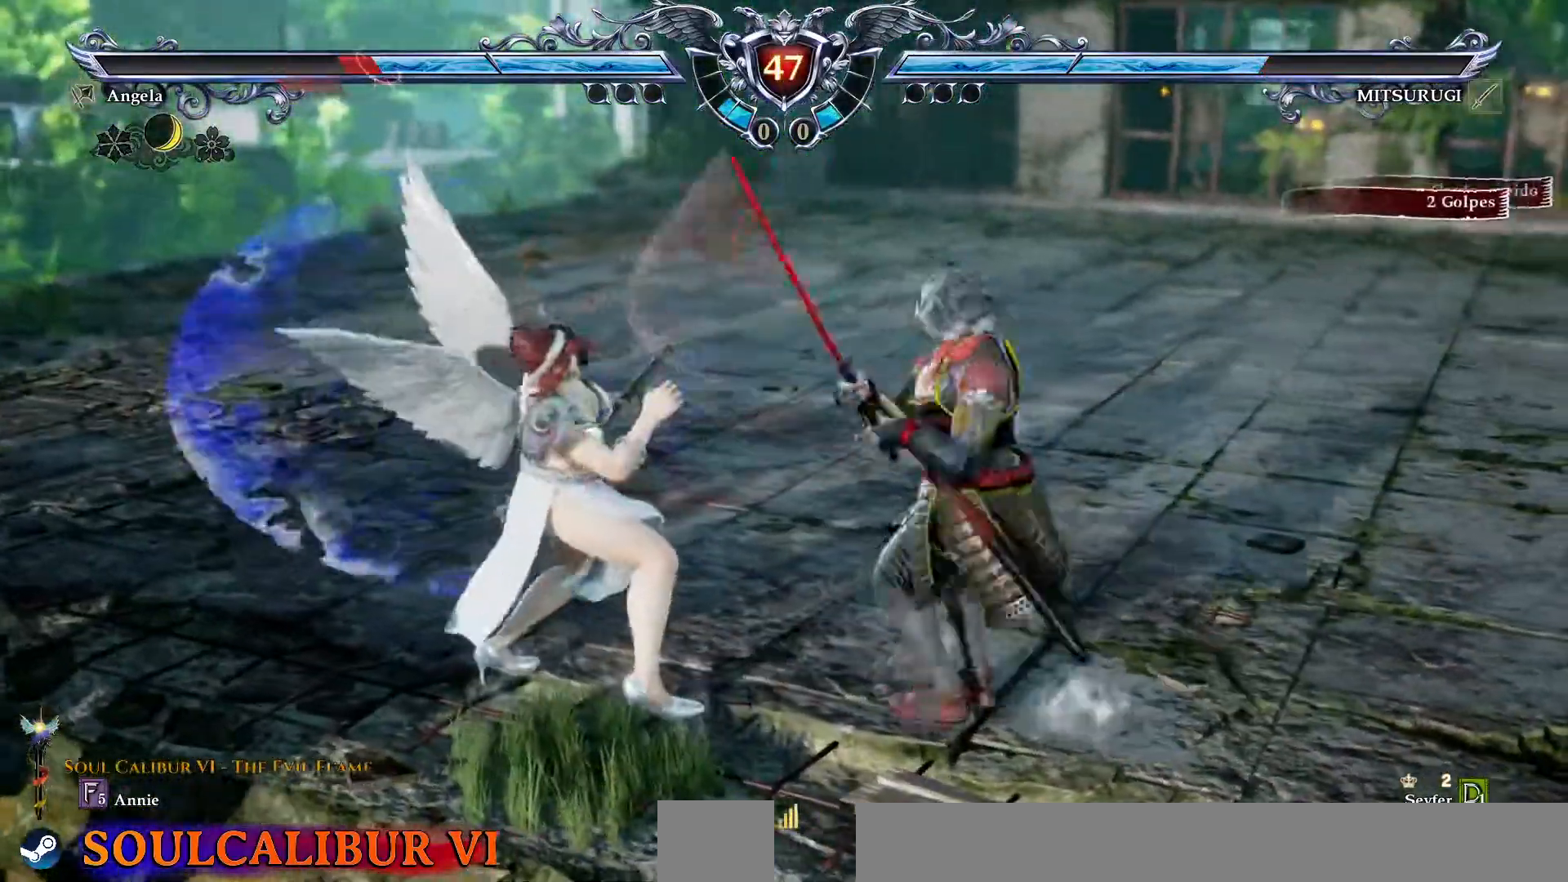
Gameplay with a controller (PlayStation layout); each line is a JSON object with the inputs held at the frame after it. "events" lists button and stick changes between this image and that frame as [ms after this image, input, new state], when the widget could be followed in between. Not read: L1 L3 R1 R3 TOUCHPAD.
{"buttons": [], "events": [[217, "CROSS", "down"], [333, "CROSS", "up"]]}
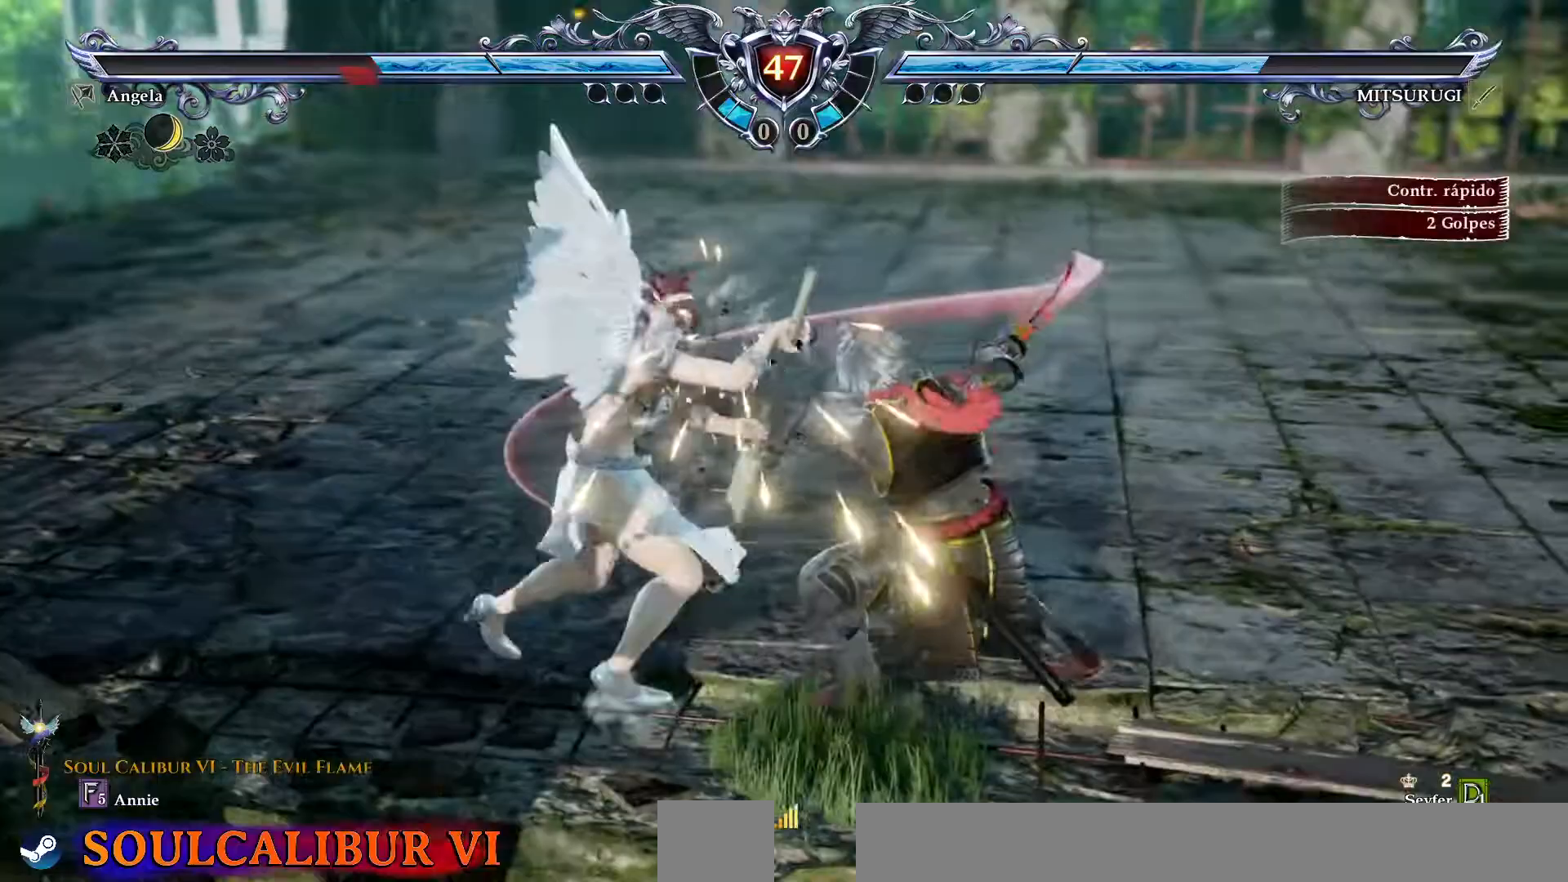
{"buttons": ["DPAD_LEFT"], "events": [[217, "DPAD_UP", "down"], [267, "DPAD_UP", "up"], [400, "DPAD_DOWN", "down"], [433, "DPAD_LEFT", "down"], [467, "DPAD_DOWN", "up"]]}
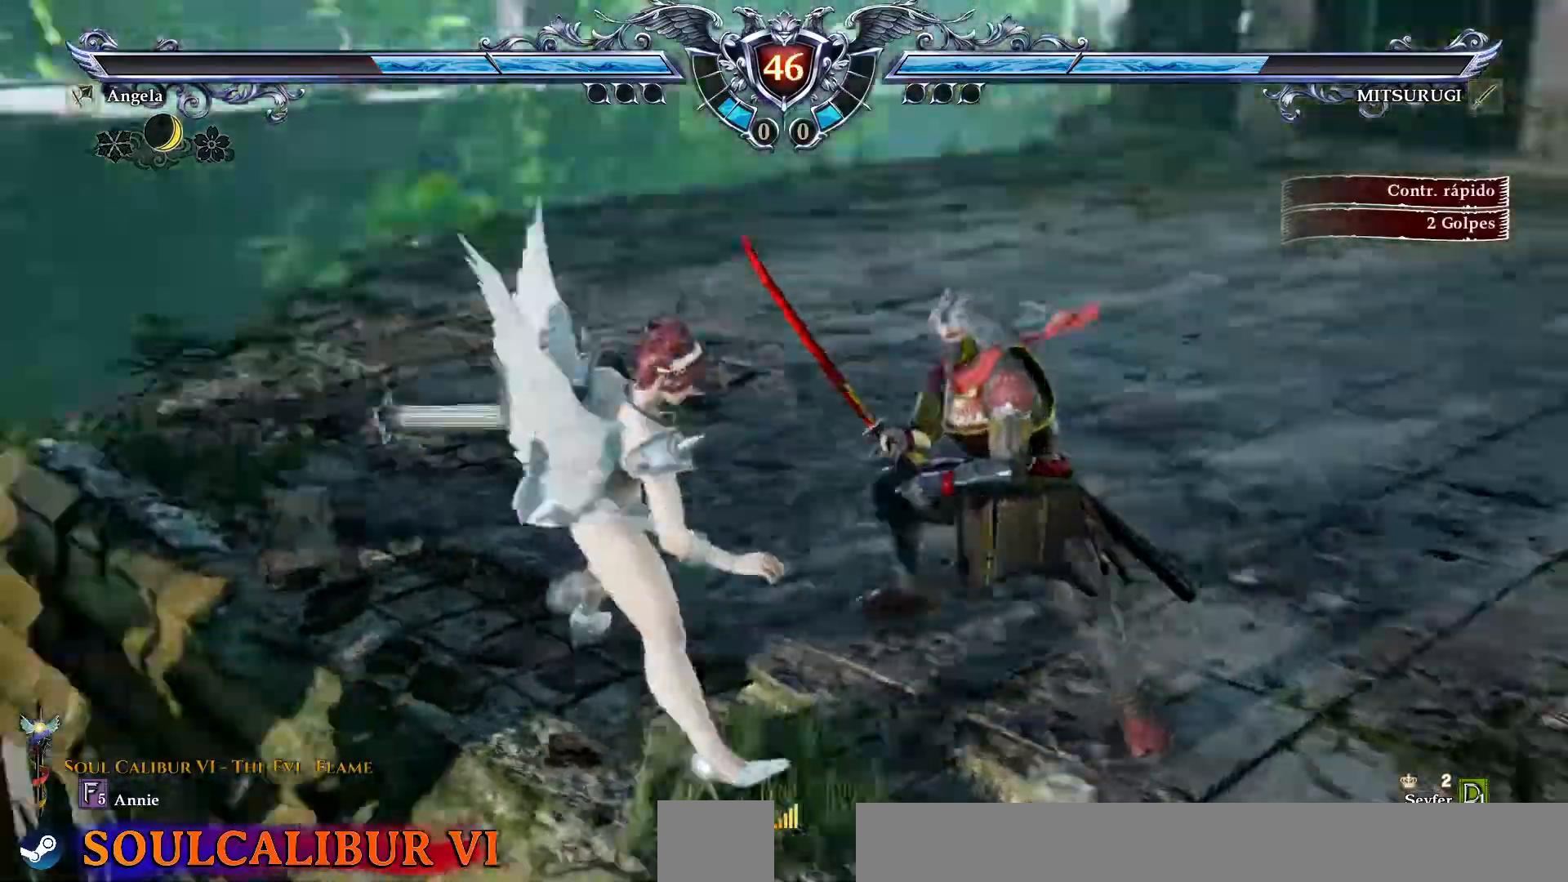
{"buttons": []}
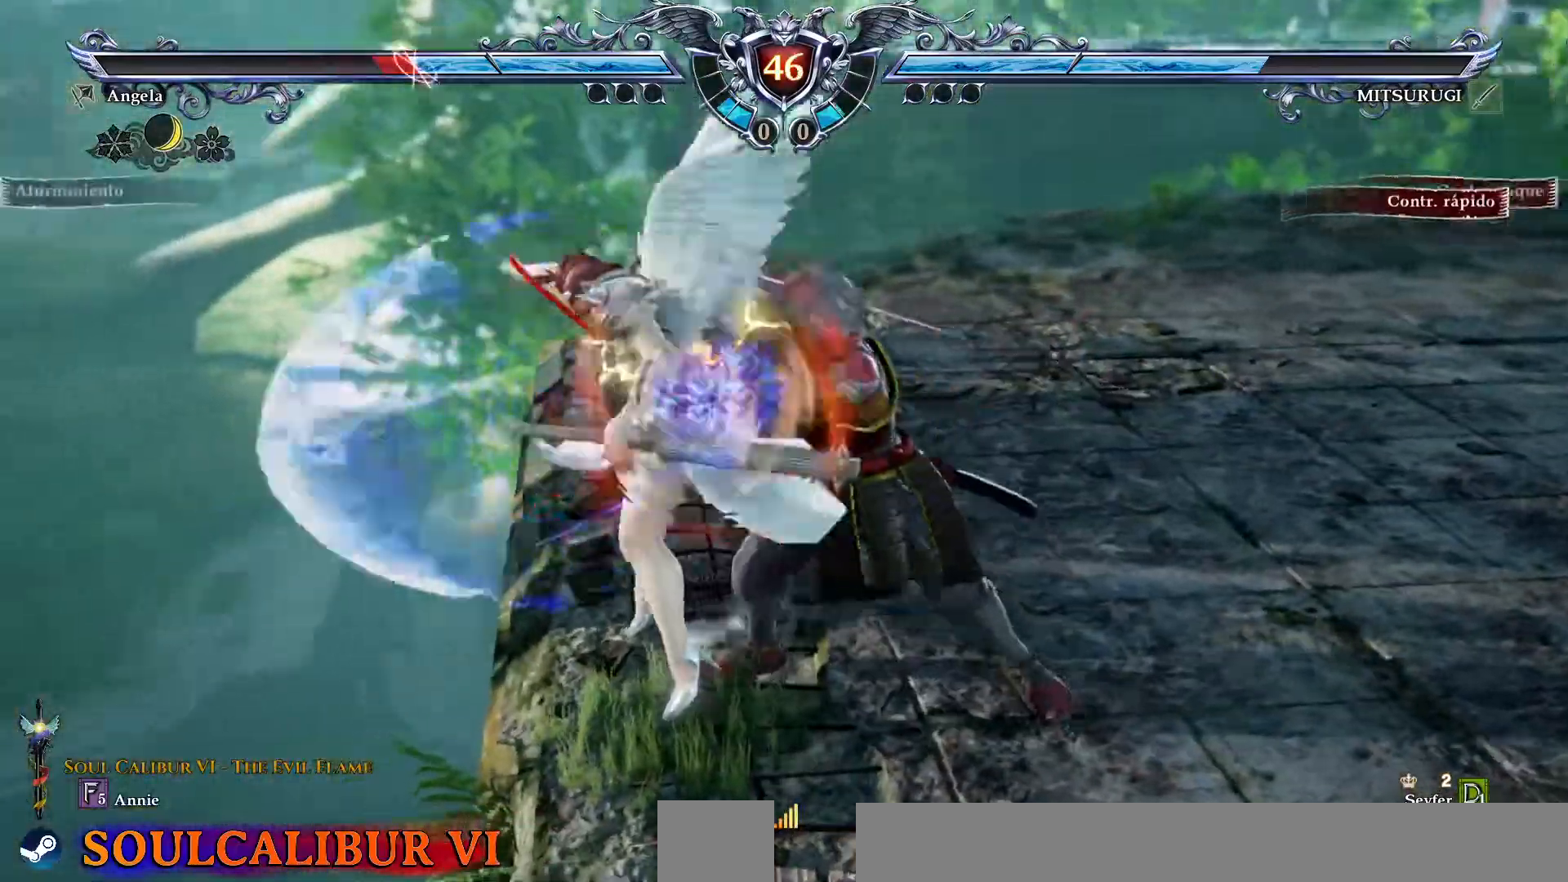
{"buttons": [], "events": [[133, "CROSS", "down"], [233, "CROSS", "up"]]}
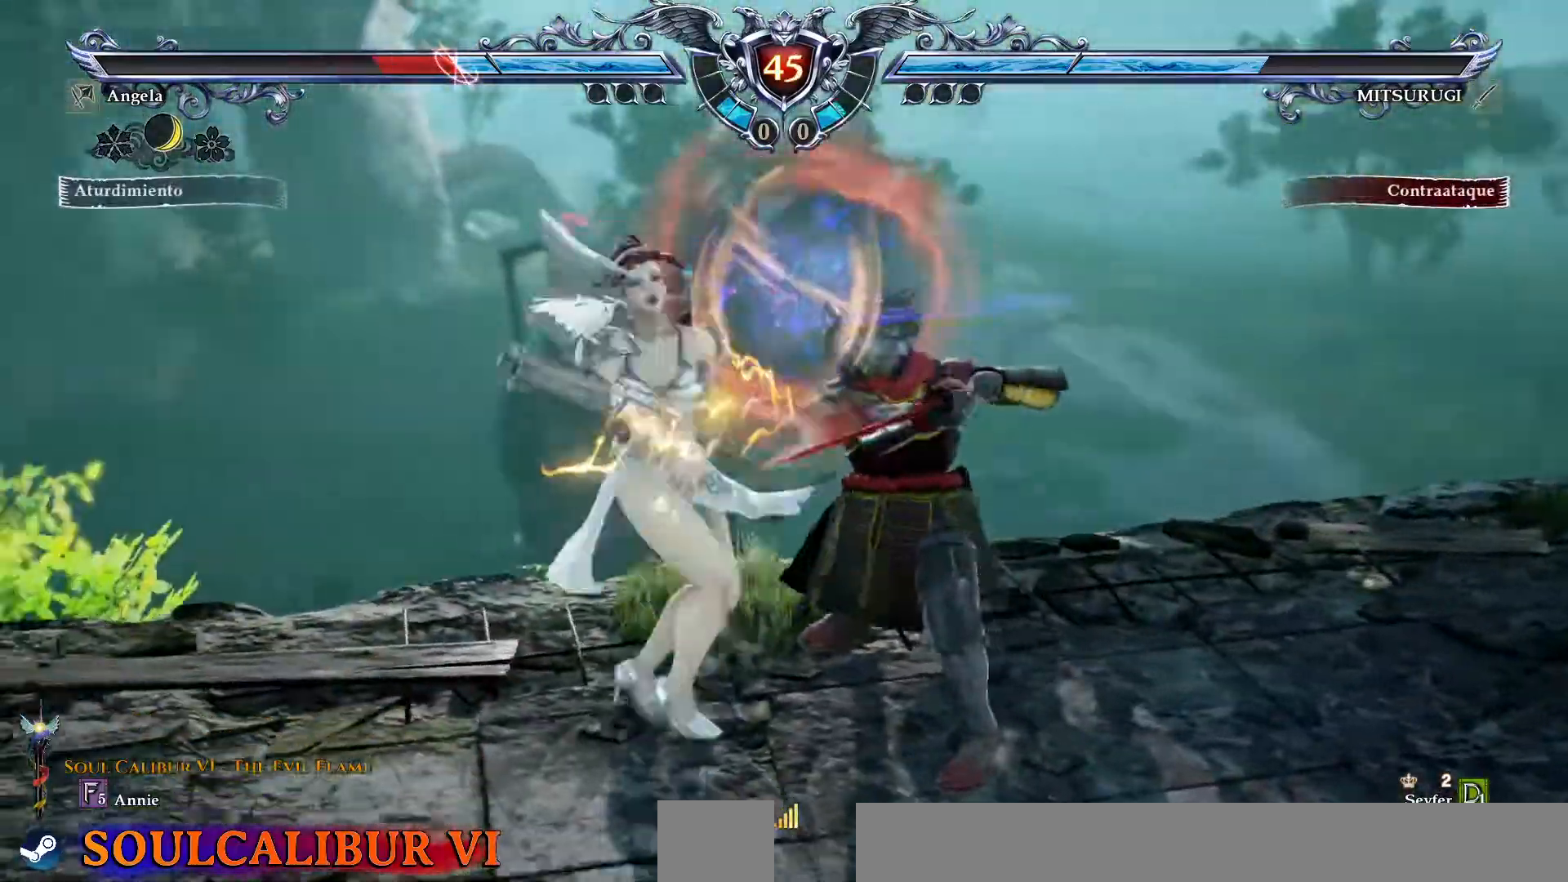
{"buttons": ["TRIANGLE"], "events": [[250, "DPAD_RIGHT", "down"], [317, "CIRCLE", "down"], [483, "CIRCLE", "up"], [483, "DPAD_RIGHT", "up"], [500, "TRIANGLE", "down"]]}
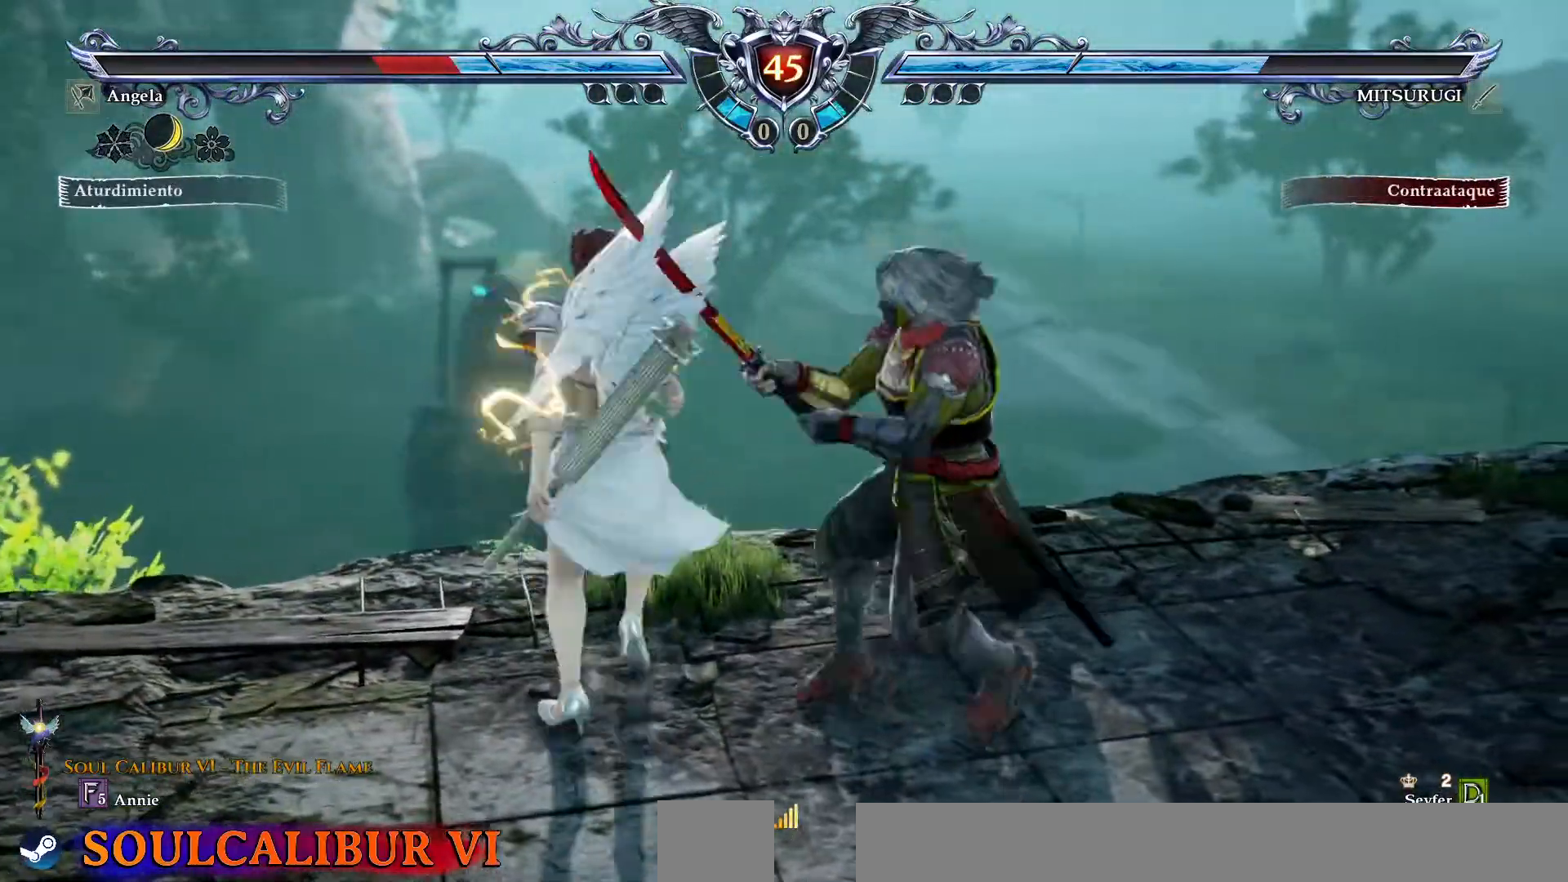
{"buttons": [], "events": [[50, "TRIANGLE", "up"]]}
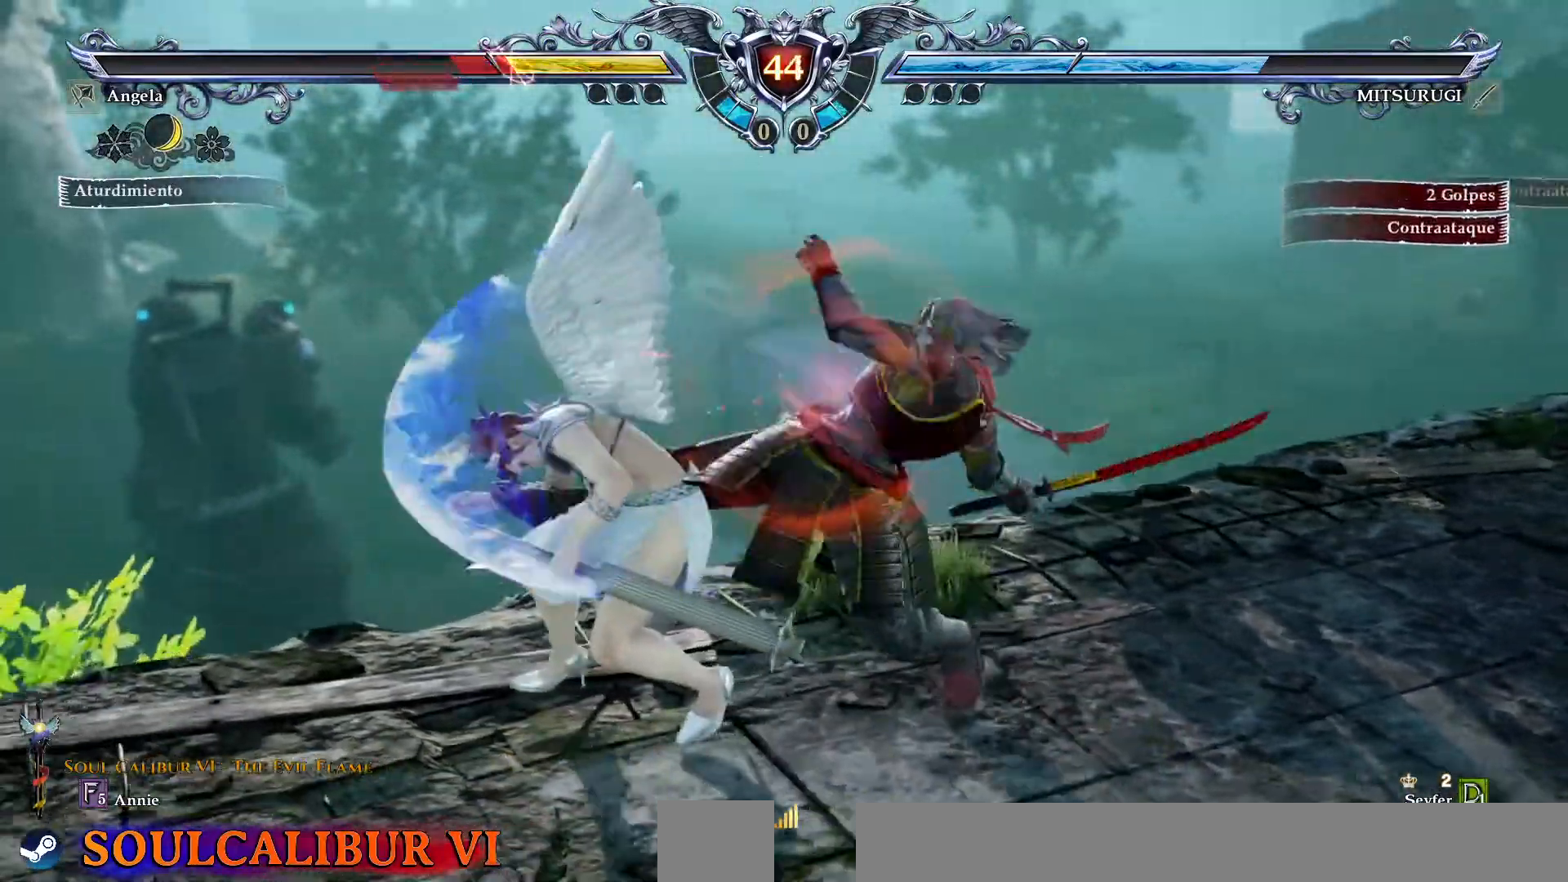
{"buttons": [], "events": [[33, "CROSS", "down"], [133, "CROSS", "up"]]}
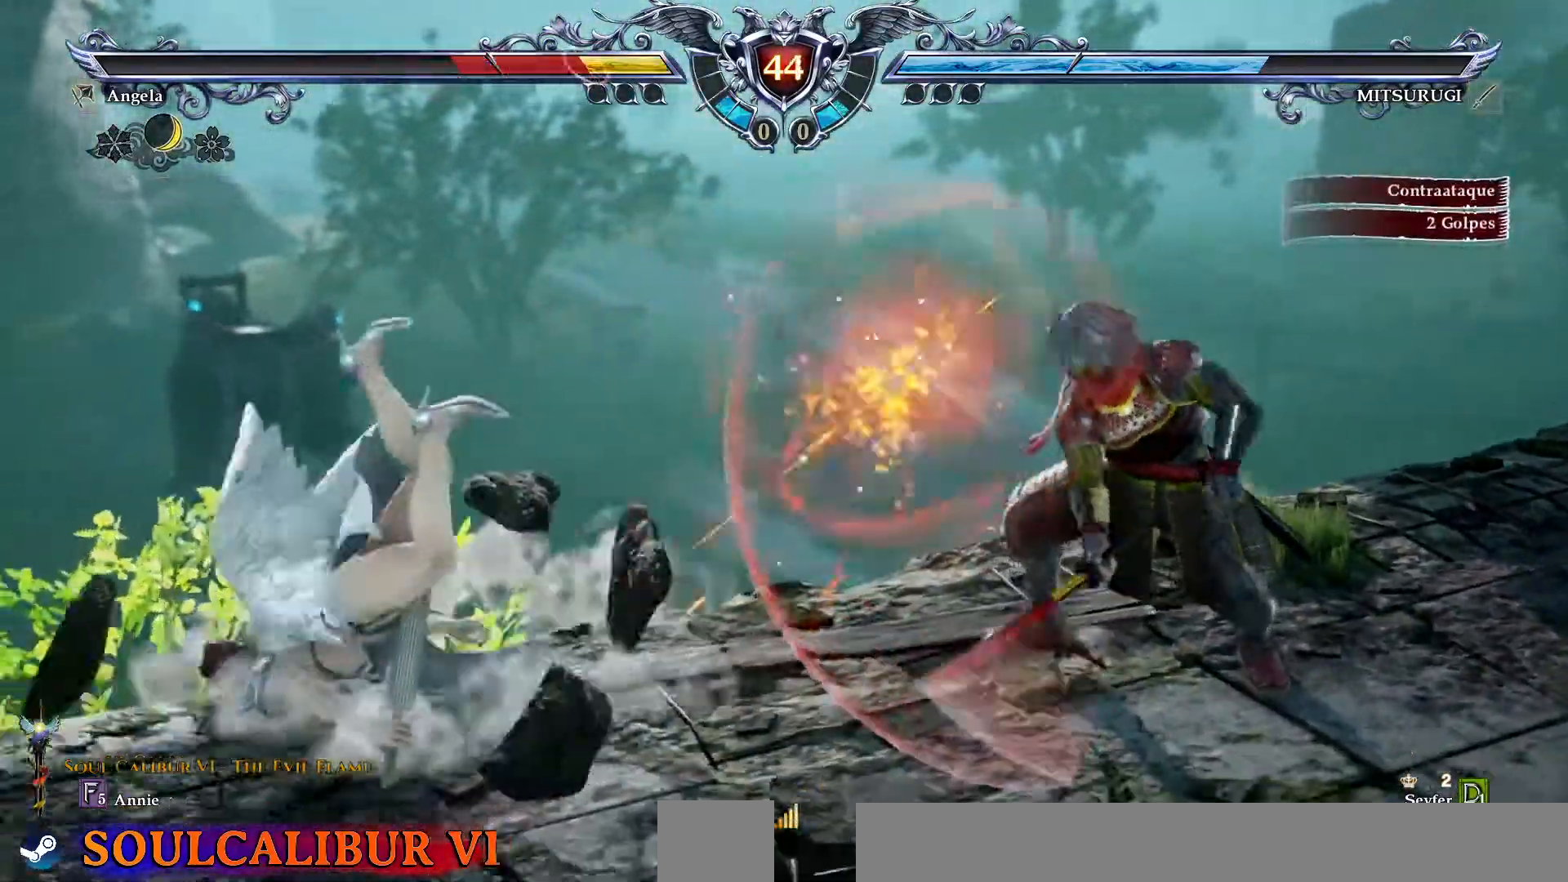
{"buttons": [], "events": [[367, "DPAD_LEFT", "down"], [467, "DPAD_LEFT", "up"]]}
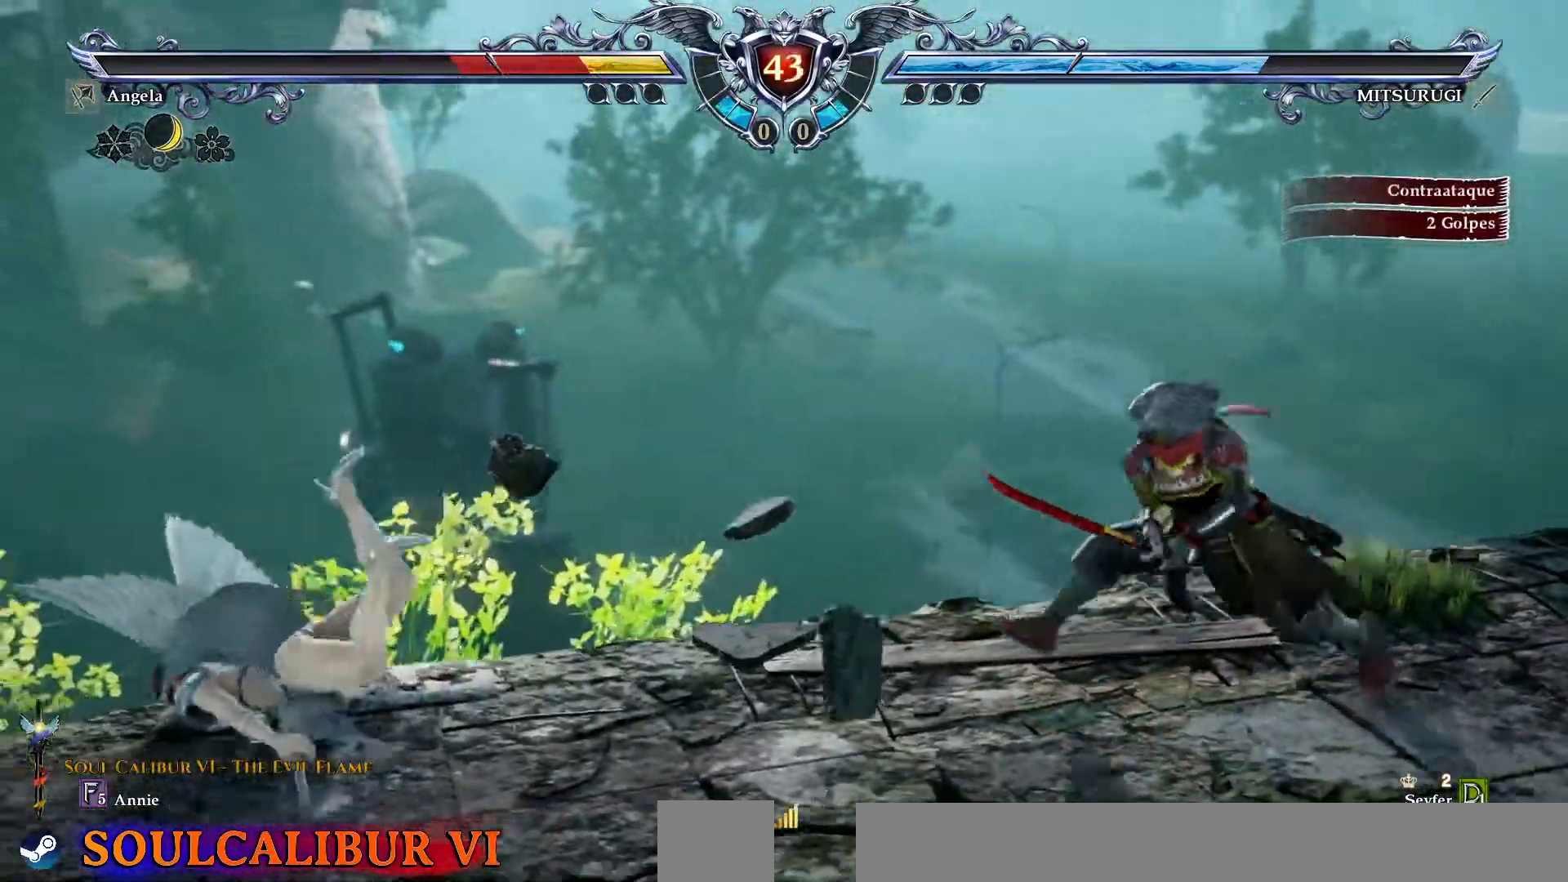
{"buttons": [], "events": [[67, "DPAD_DOWN", "down"], [67, "DPAD_RIGHT", "down"], [133, "SQUARE", "down"], [217, "DPAD_DOWN", "up"], [217, "DPAD_RIGHT", "up"], [217, "SQUARE", "up"]]}
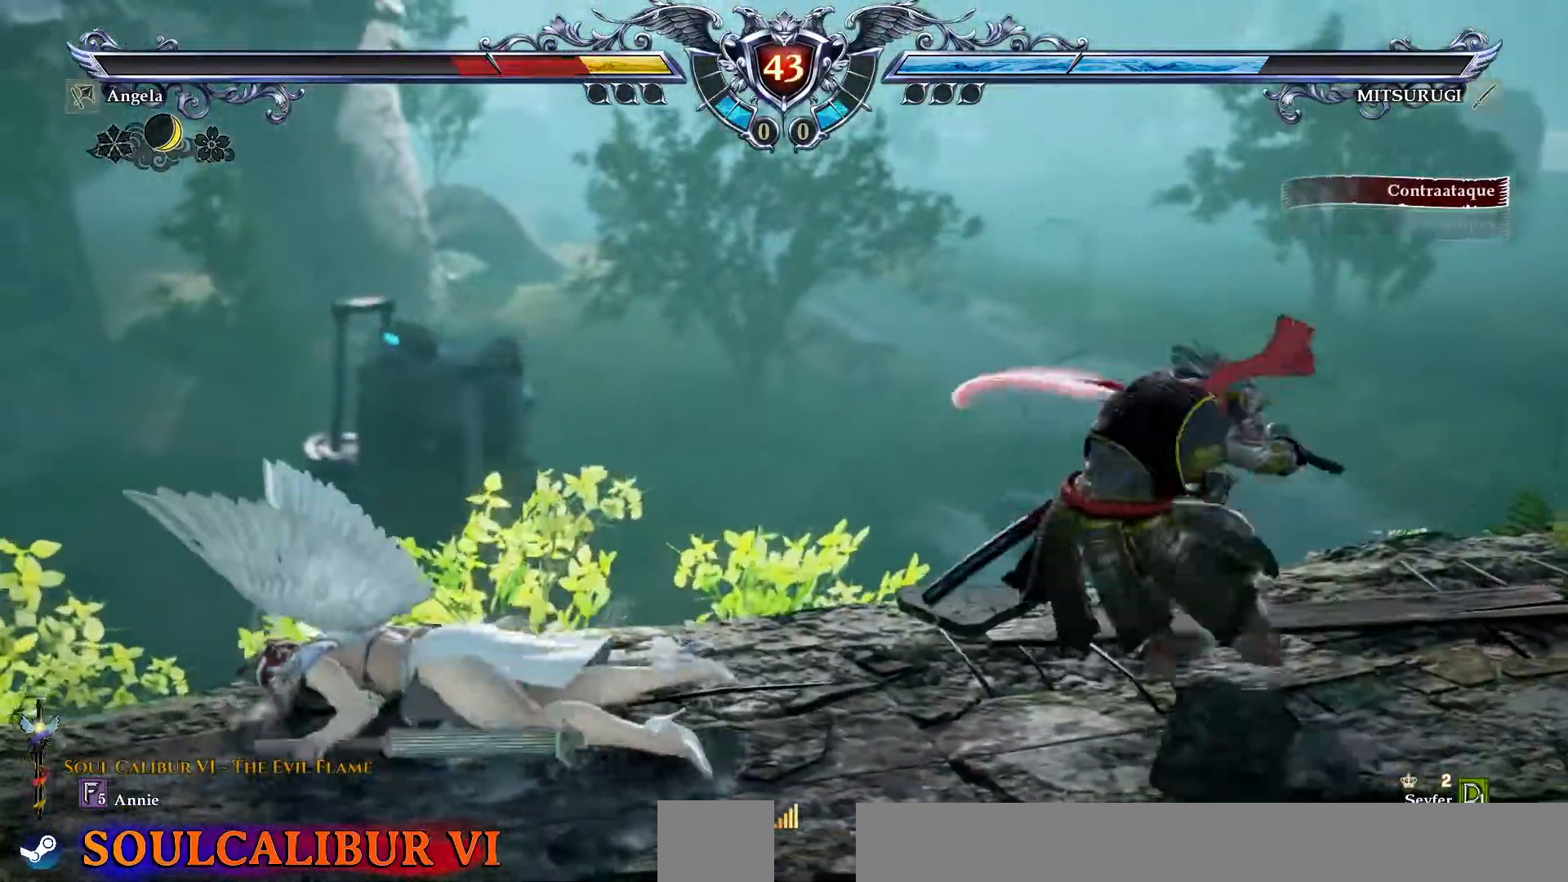
{"buttons": [], "events": [[133, "CROSS", "down"], [233, "CROSS", "up"]]}
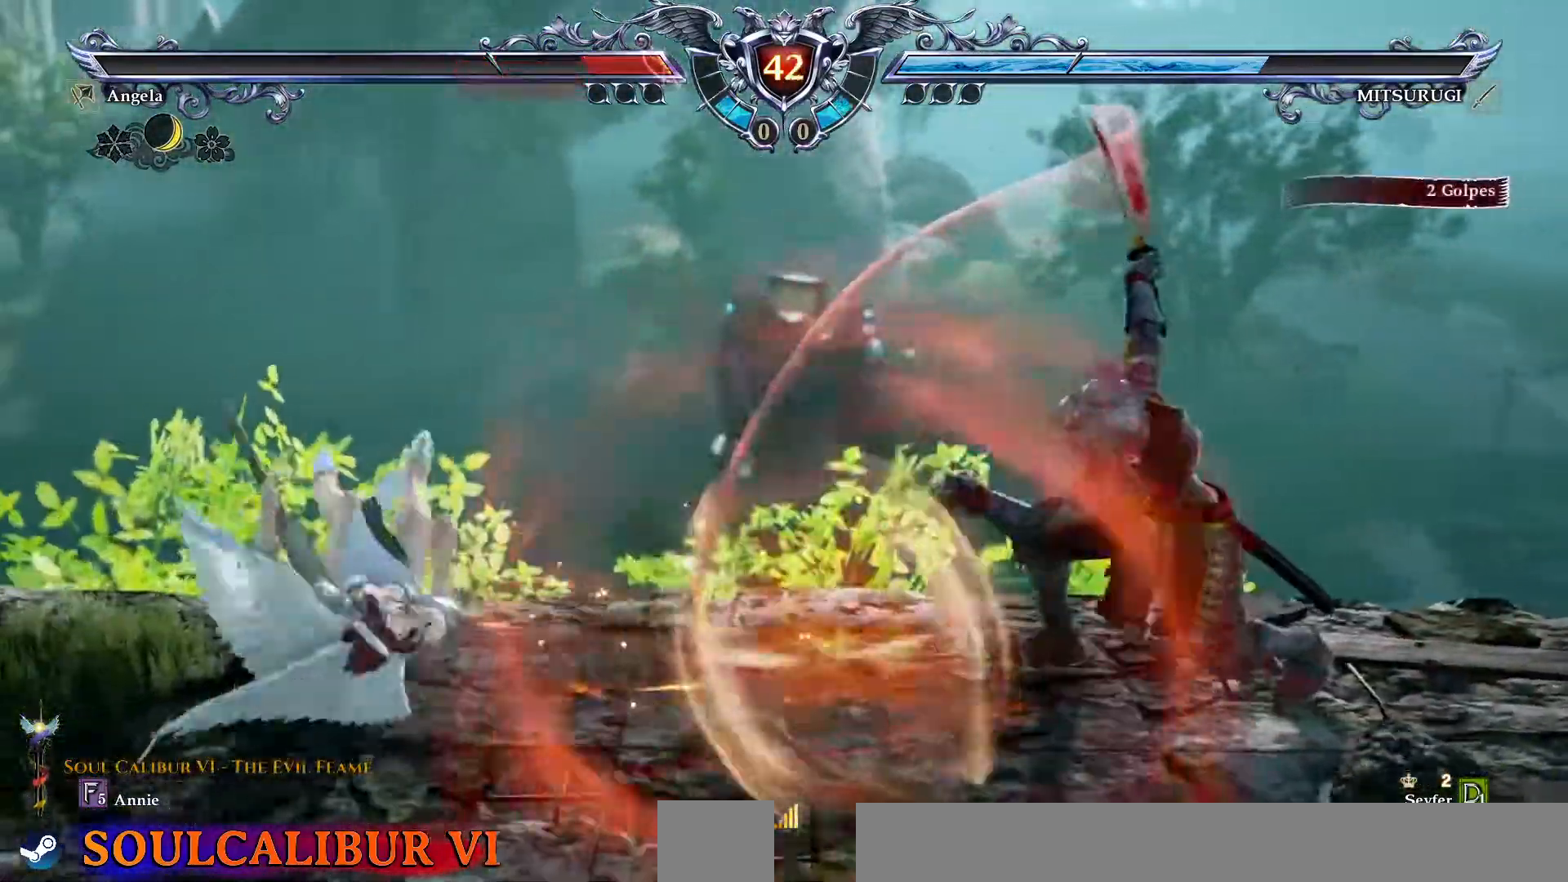
{"buttons": [], "events": [[333, "DPAD_RIGHT", "down"], [383, "DPAD_RIGHT", "up"]]}
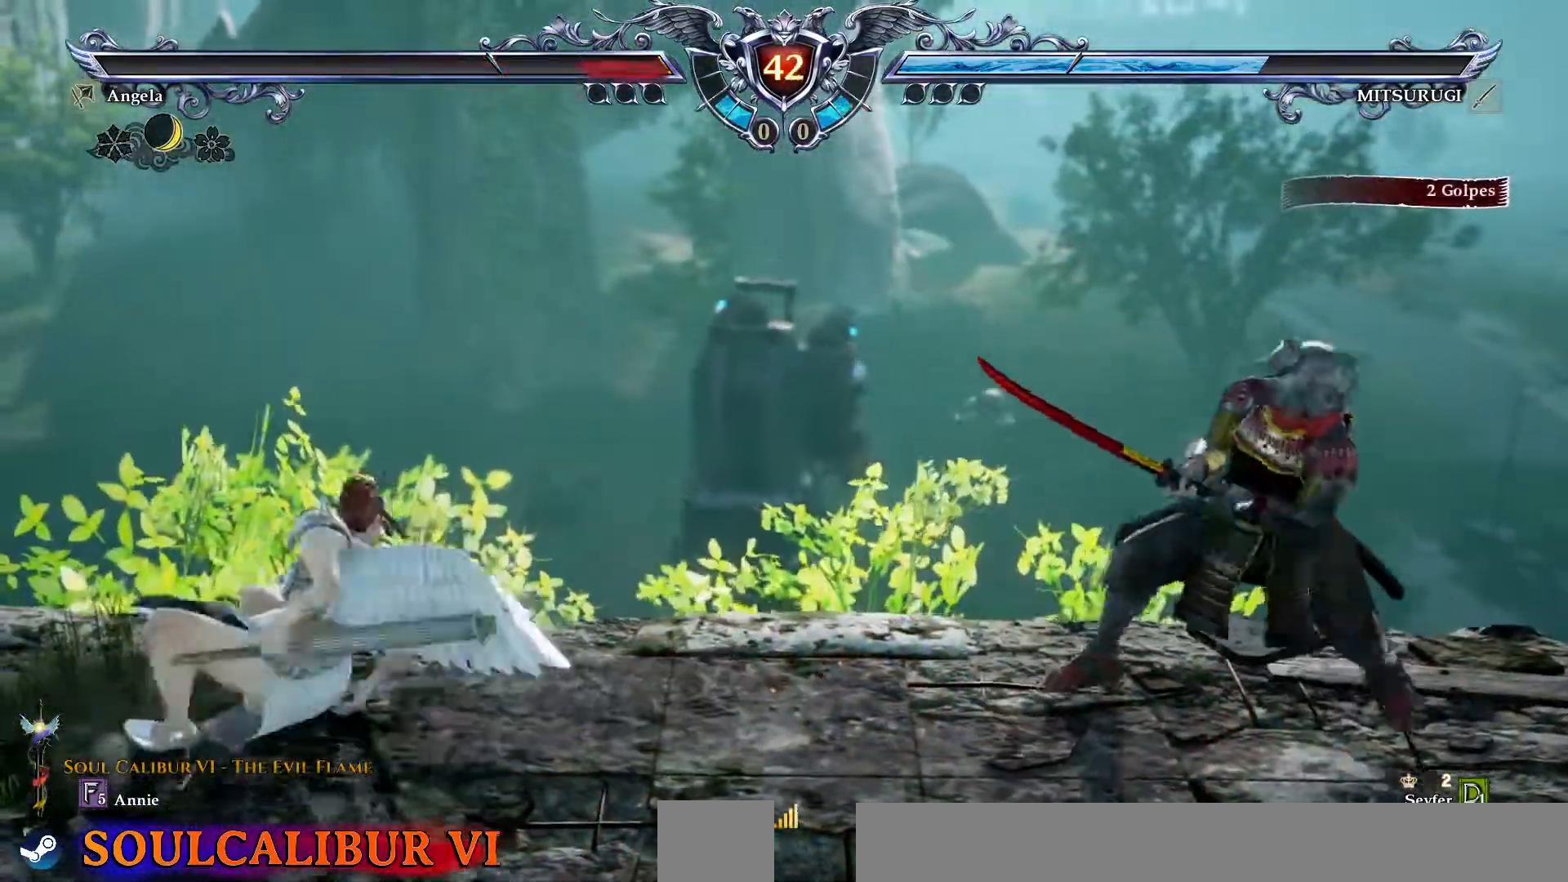
{"buttons": [], "events": [[150, "CROSS", "down"], [217, "CROSS", "up"], [300, "DPAD_RIGHT", "down"], [367, "DPAD_RIGHT", "up"], [450, "DPAD_DOWN", "down"], [500, "DPAD_DOWN", "up"]]}
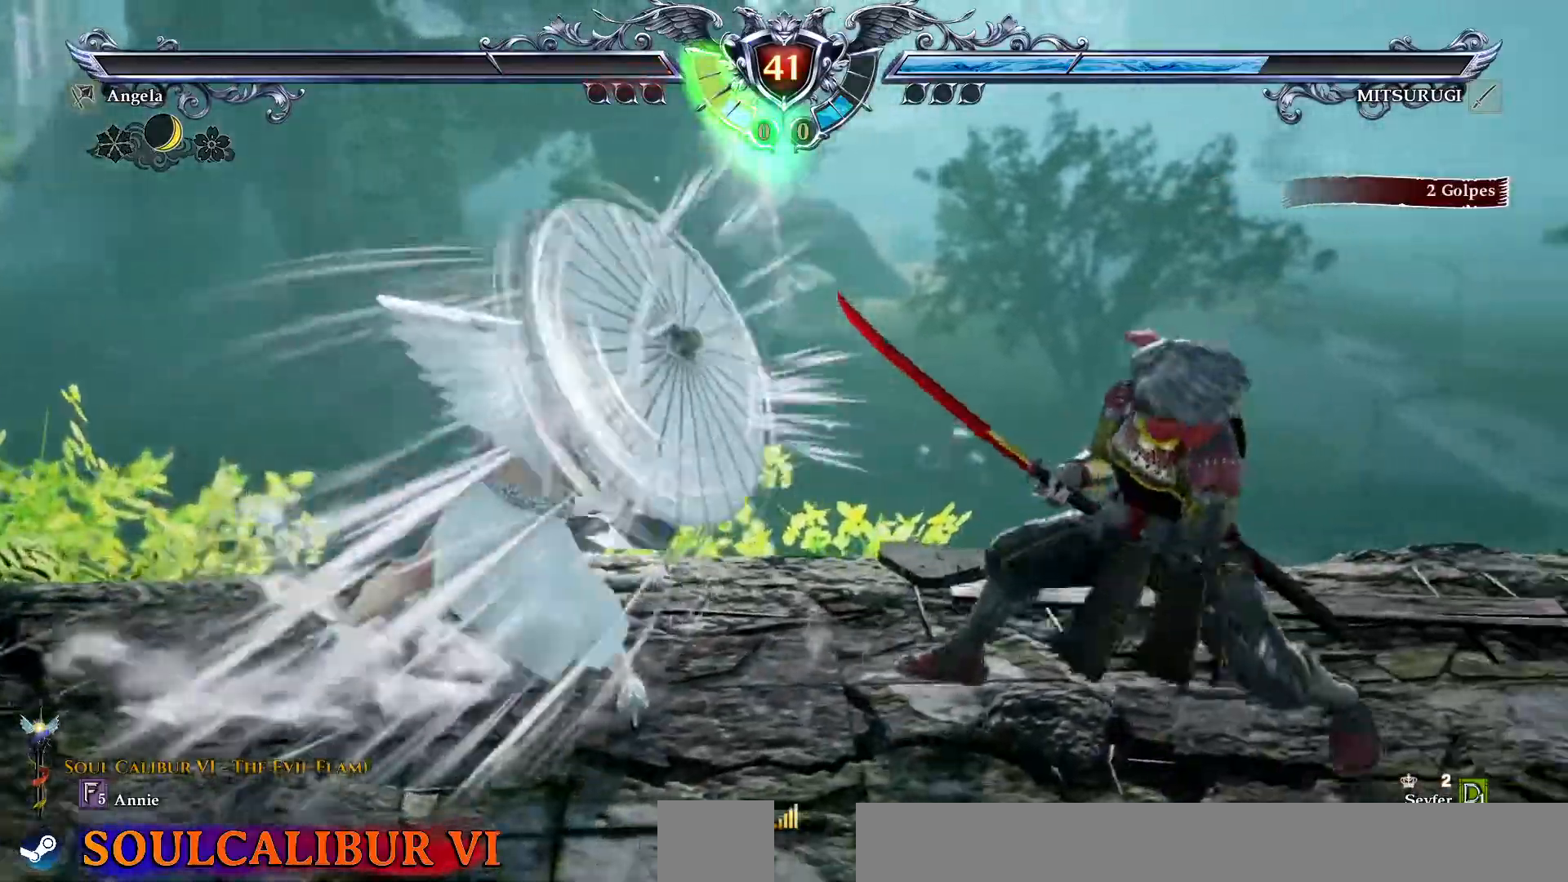
{"buttons": [], "events": [[17, "CROSS", "down"], [200, "CROSS", "up"], [267, "TRIANGLE", "down"], [333, "TRIANGLE", "up"], [400, "TRIANGLE", "down"], [450, "TRIANGLE", "up"]]}